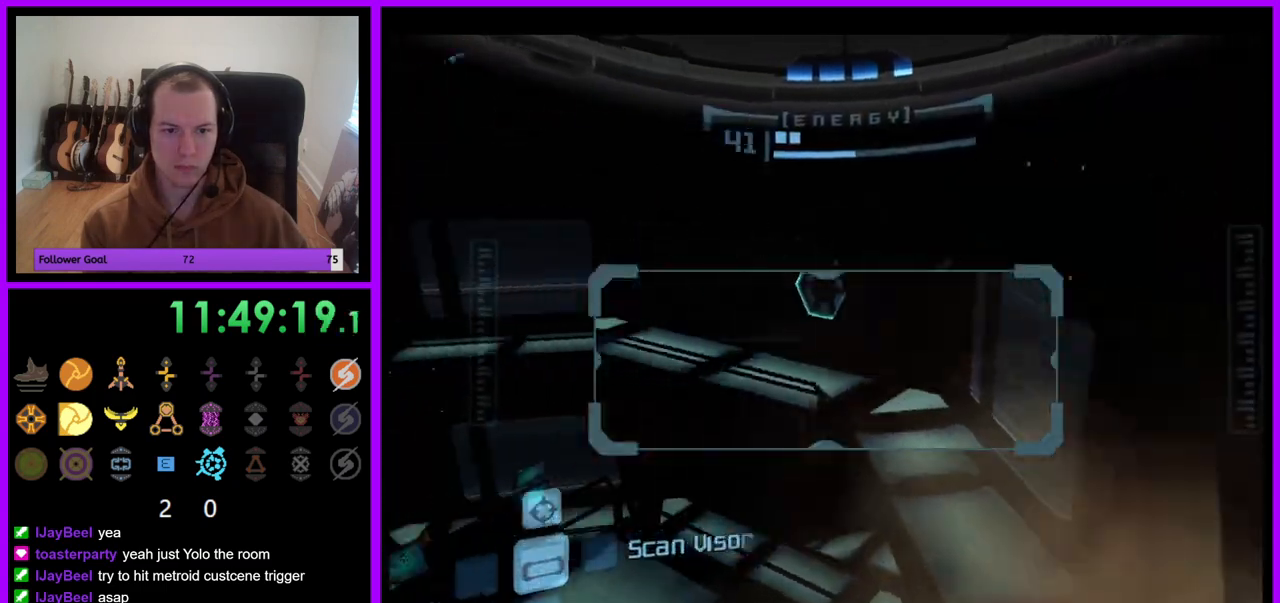
Gameplay with a controller (Nintendo layout); each line is a JSON object with the inputs held at the frame after it. "events" lists button and stick changes between this image and that frame as [ms after this image, input, new state], when the widget could be followed in between. Not read: L3 R3.
{"buttons": ["R1"], "left_stick": "up-left", "right_stick": "center", "events": [[50, "left_stick", "up-left"]]}
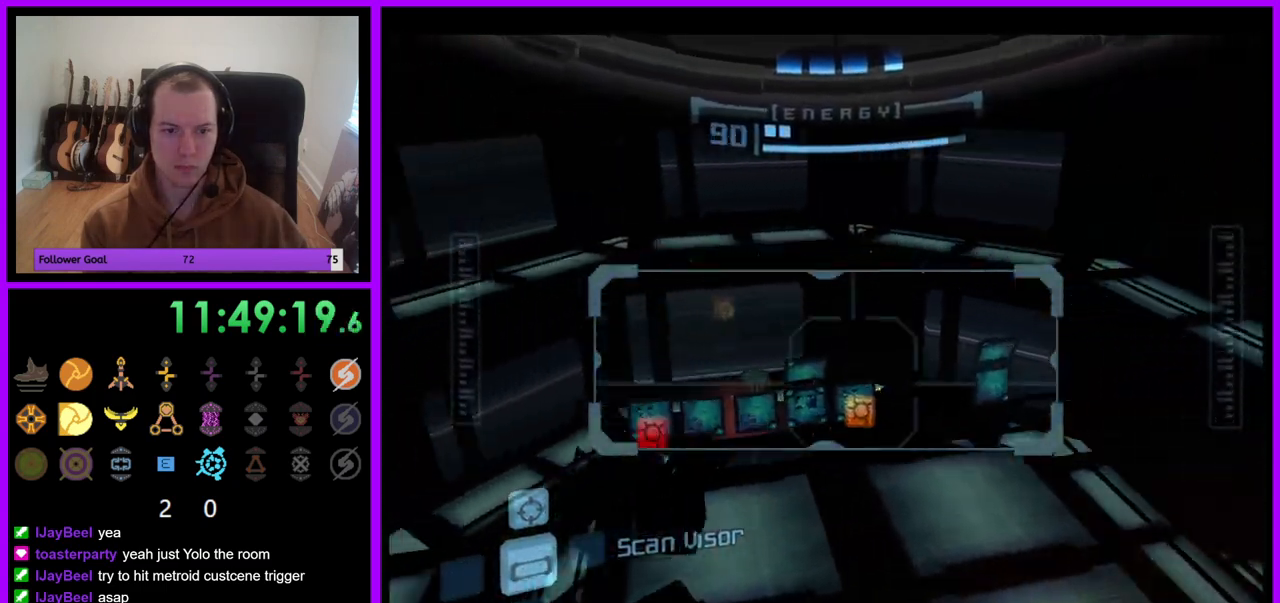
{"buttons": ["L1"], "left_stick": "center", "right_stick": "center", "events": [[183, "L1", "down"], [200, "R1", "up"], [217, "left_stick", "center"]]}
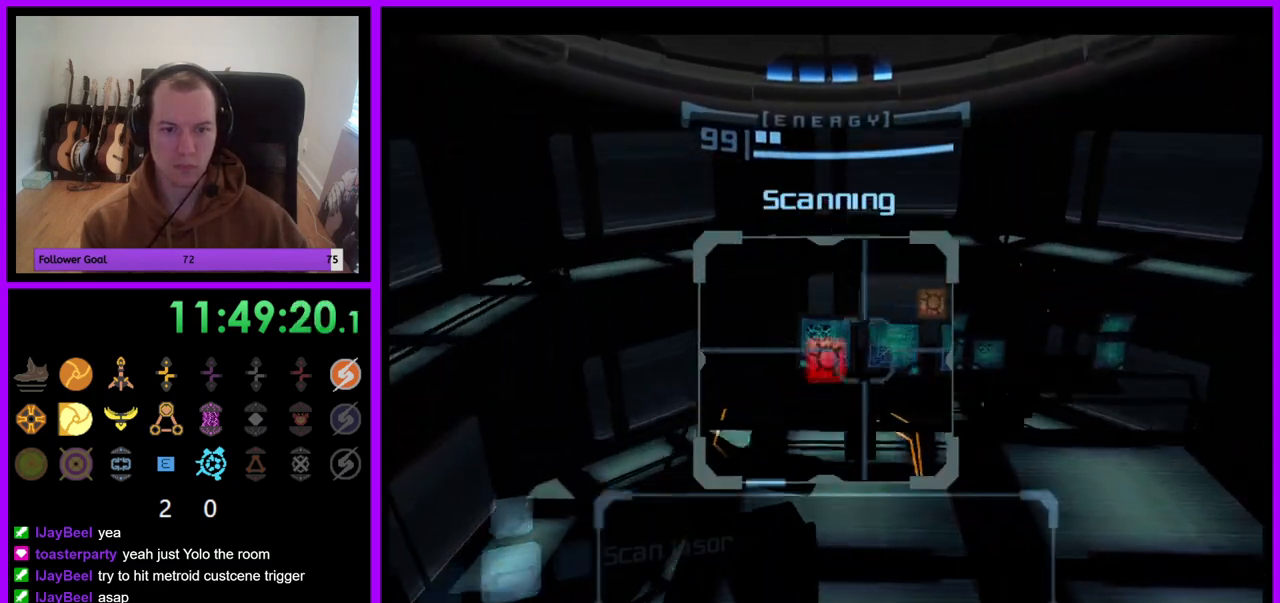
{"buttons": ["L1"], "left_stick": "center", "right_stick": "center", "events": []}
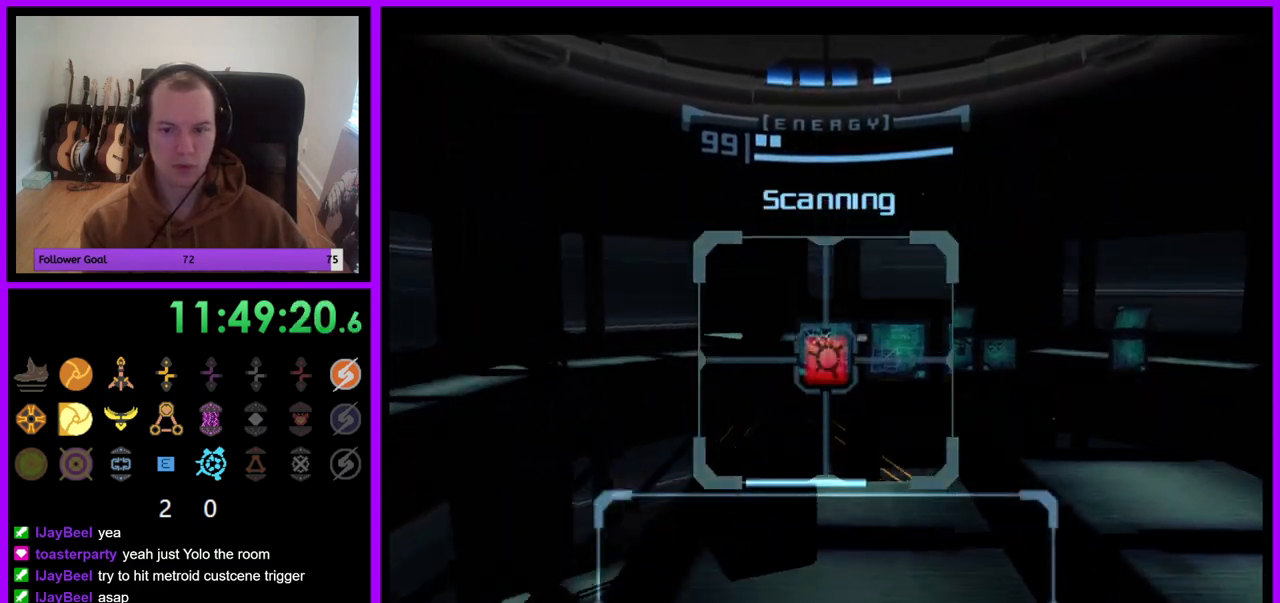
{"buttons": ["L1"], "left_stick": "center", "right_stick": "center", "events": []}
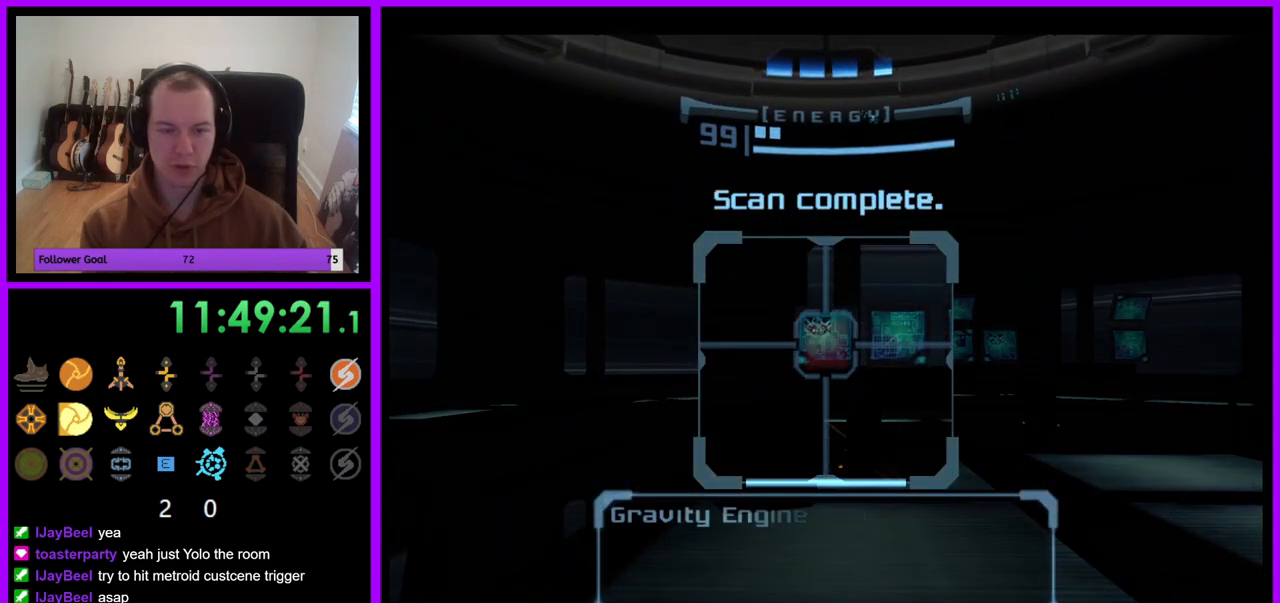
{"buttons": ["L1"], "left_stick": "center", "right_stick": "center", "events": []}
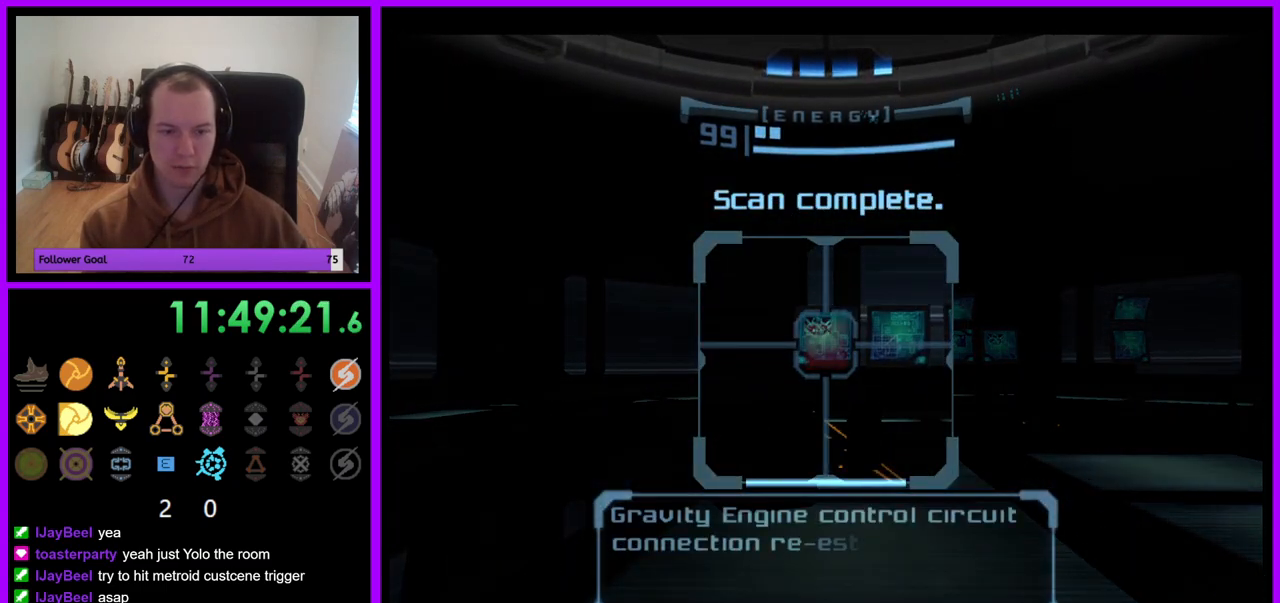
{"buttons": [], "left_stick": "center", "right_stick": "center", "events": [[500, "L1", "up"]]}
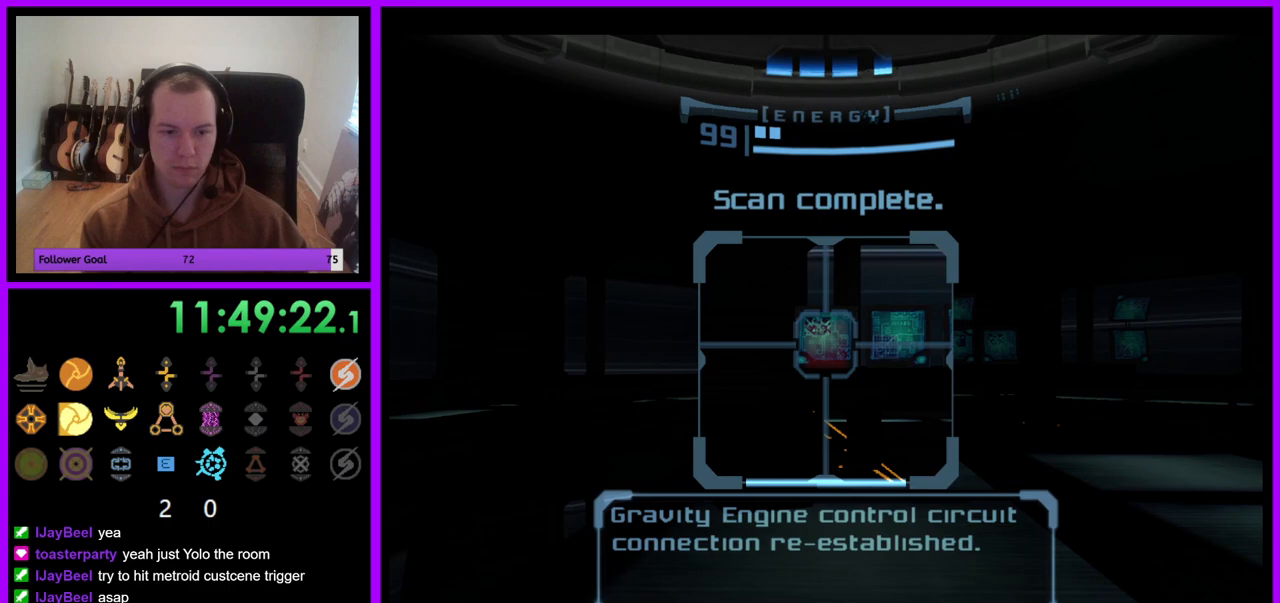
{"buttons": [], "left_stick": "center", "right_stick": "center", "events": []}
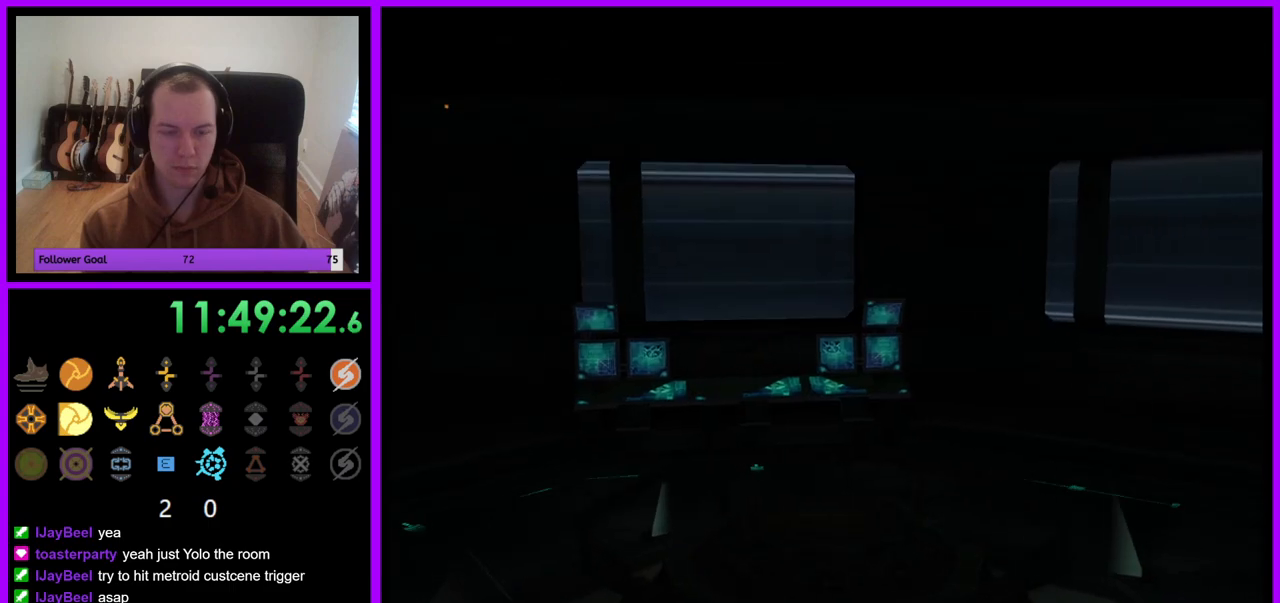
{"buttons": [], "left_stick": "center", "right_stick": "center", "events": []}
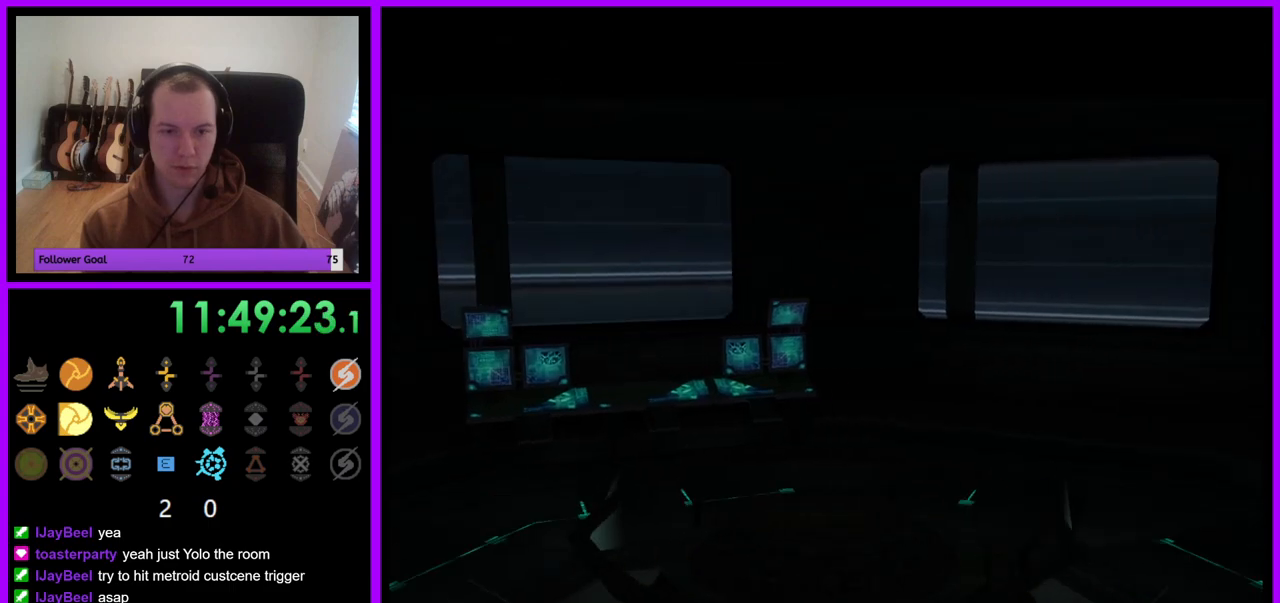
{"buttons": [], "left_stick": "center", "right_stick": "center", "events": []}
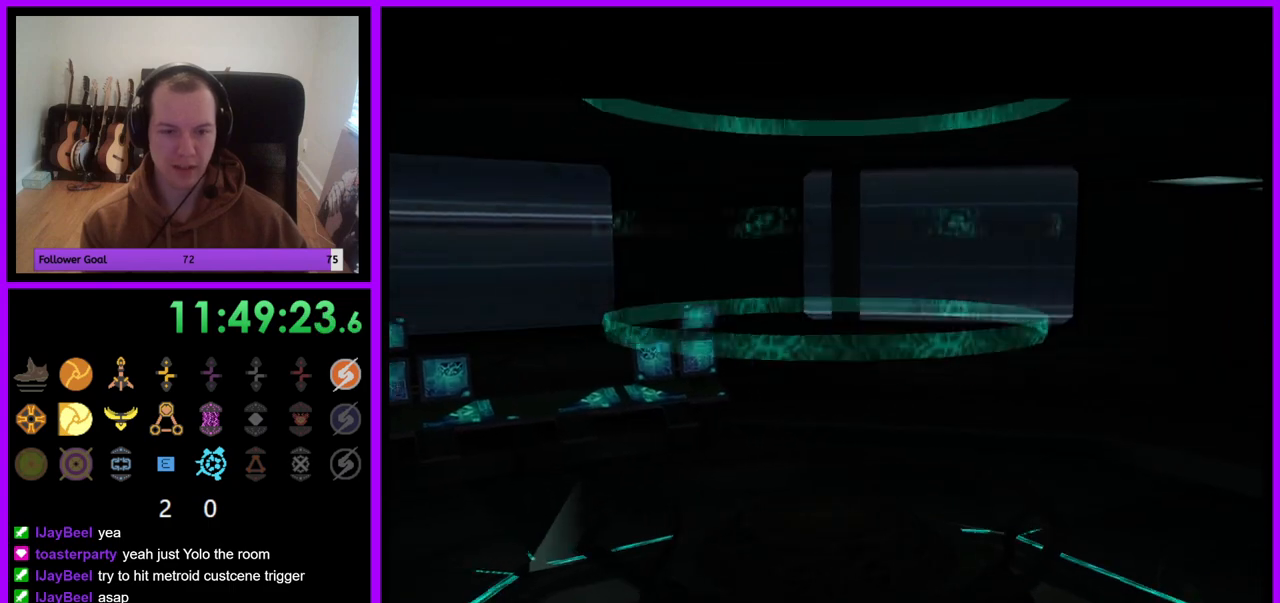
{"buttons": [], "left_stick": "center", "right_stick": "center", "events": []}
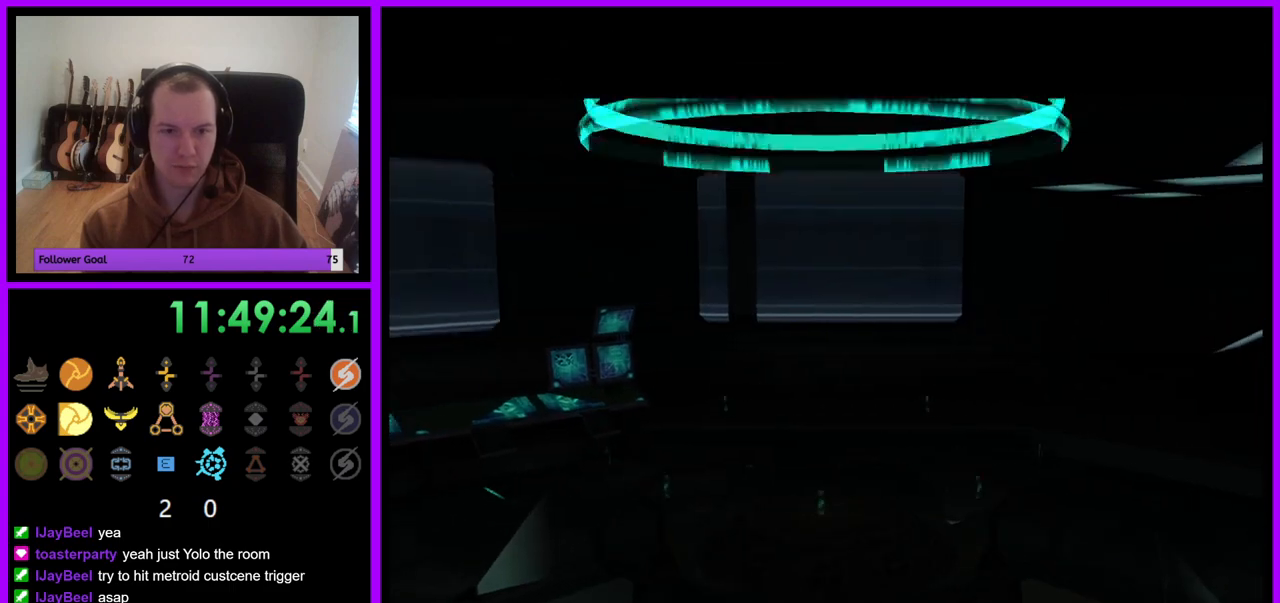
{"buttons": [], "left_stick": "center", "right_stick": "center", "events": []}
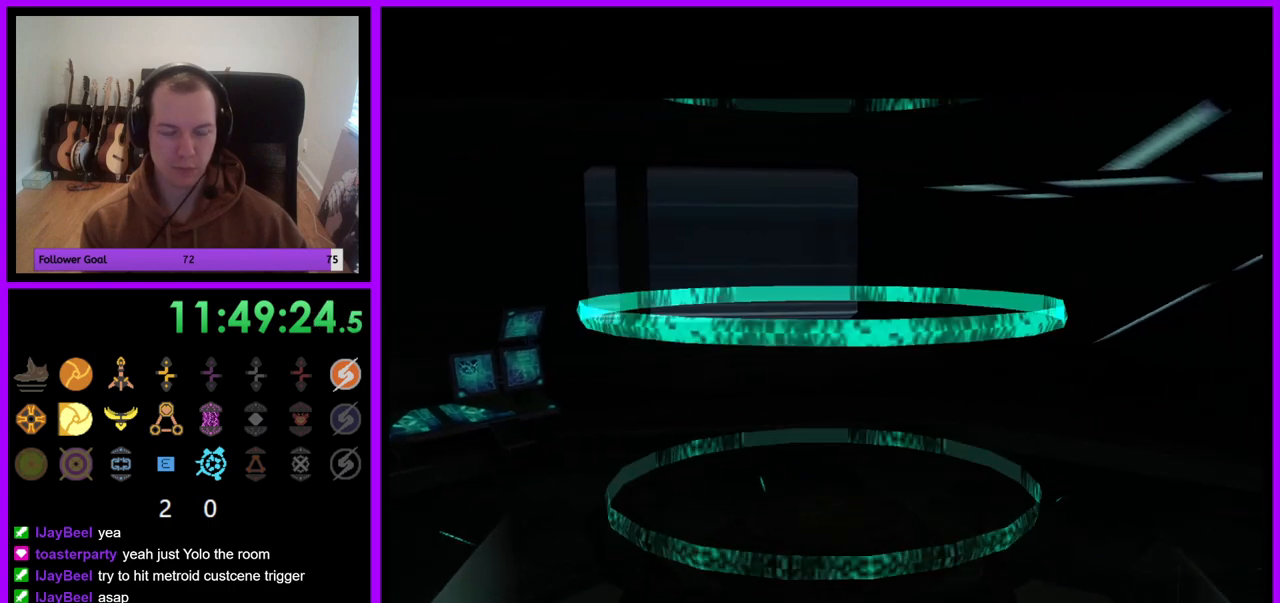
{"buttons": [], "left_stick": "center", "right_stick": "center", "events": []}
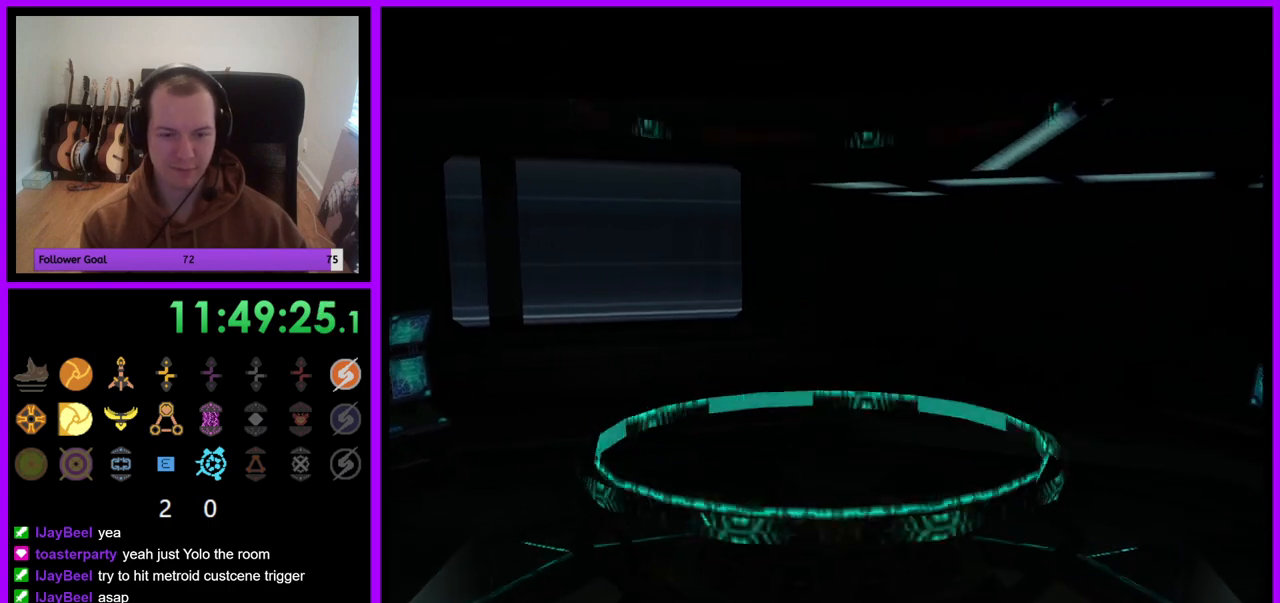
{"buttons": [], "left_stick": "center", "right_stick": "center", "events": []}
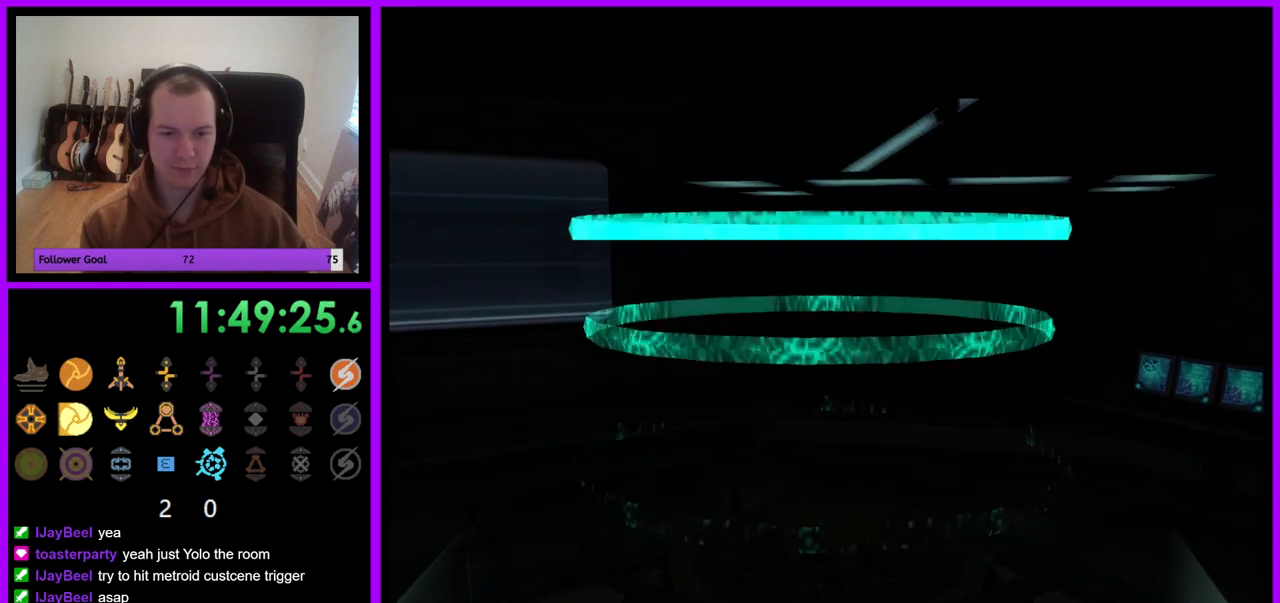
{"buttons": [], "left_stick": "center", "right_stick": "center", "events": []}
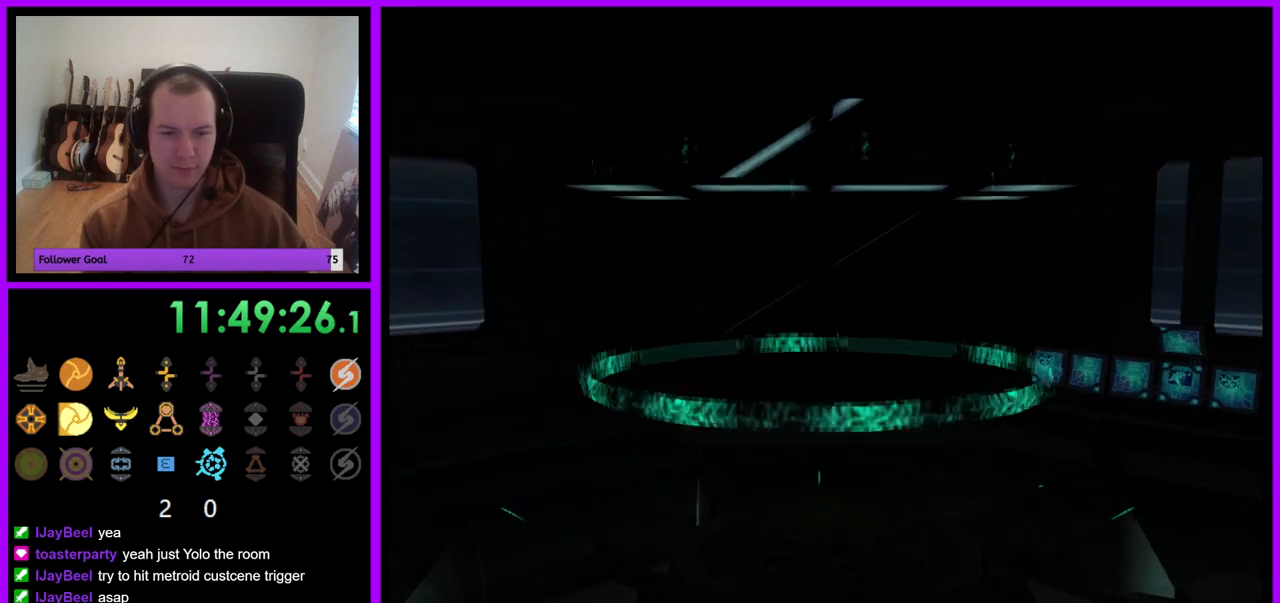
{"buttons": [], "left_stick": "center", "right_stick": "center", "events": []}
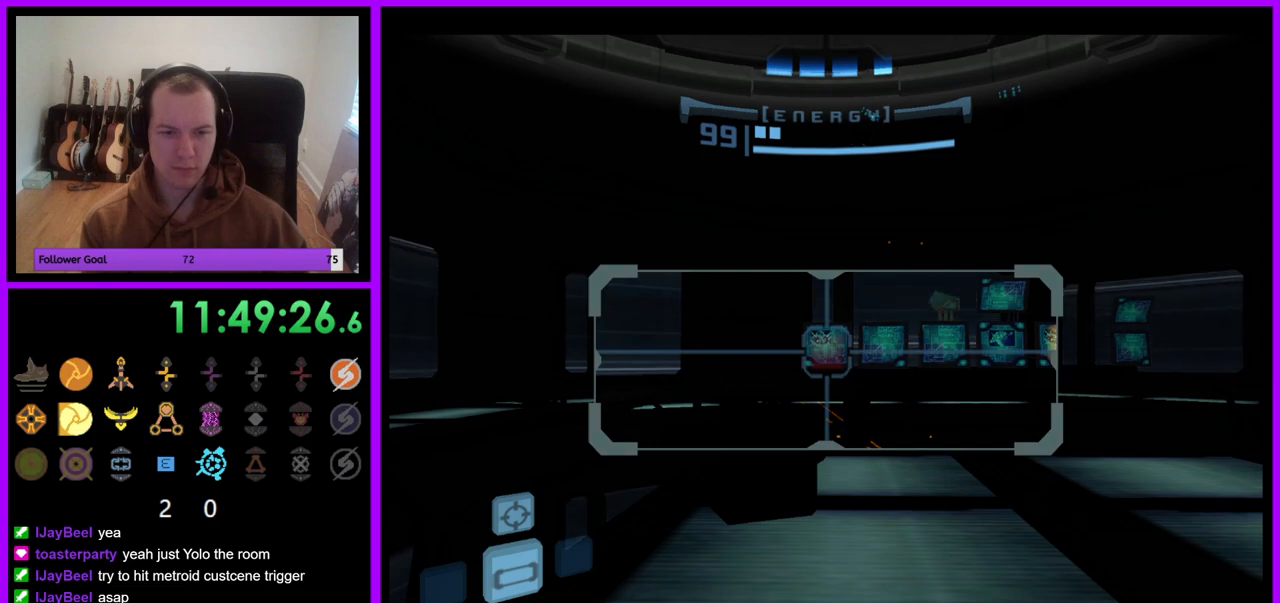
{"buttons": ["L1"], "left_stick": "center", "right_stick": "center", "events": [[250, "L1", "down"]]}
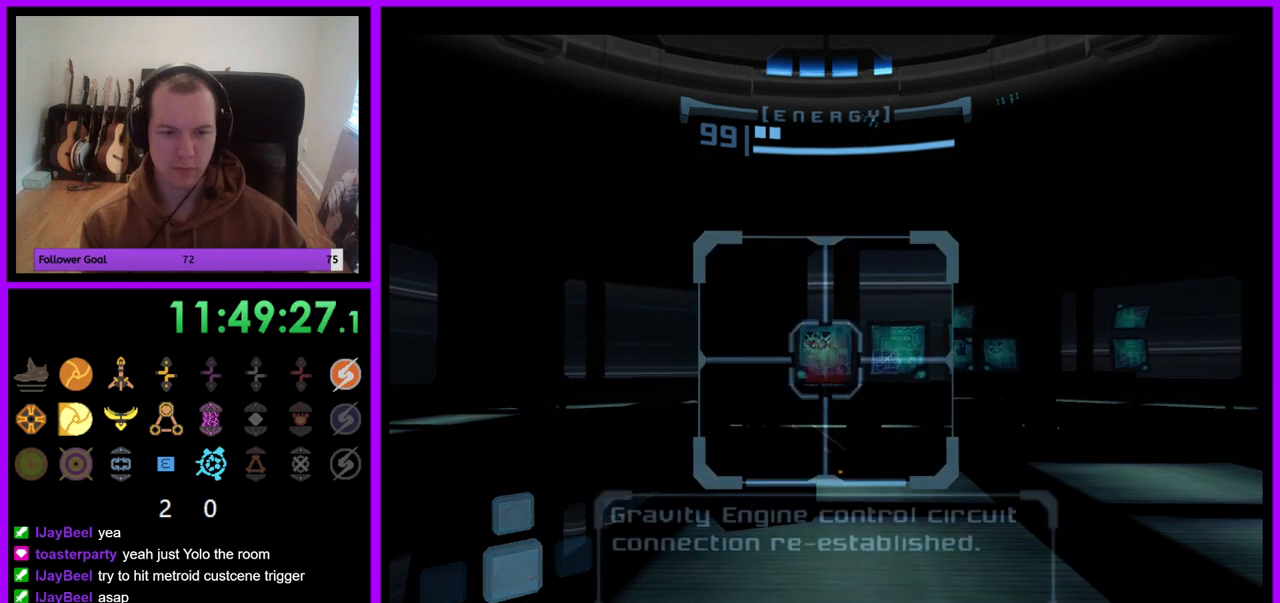
{"buttons": ["L1"], "left_stick": "center", "right_stick": "center", "events": []}
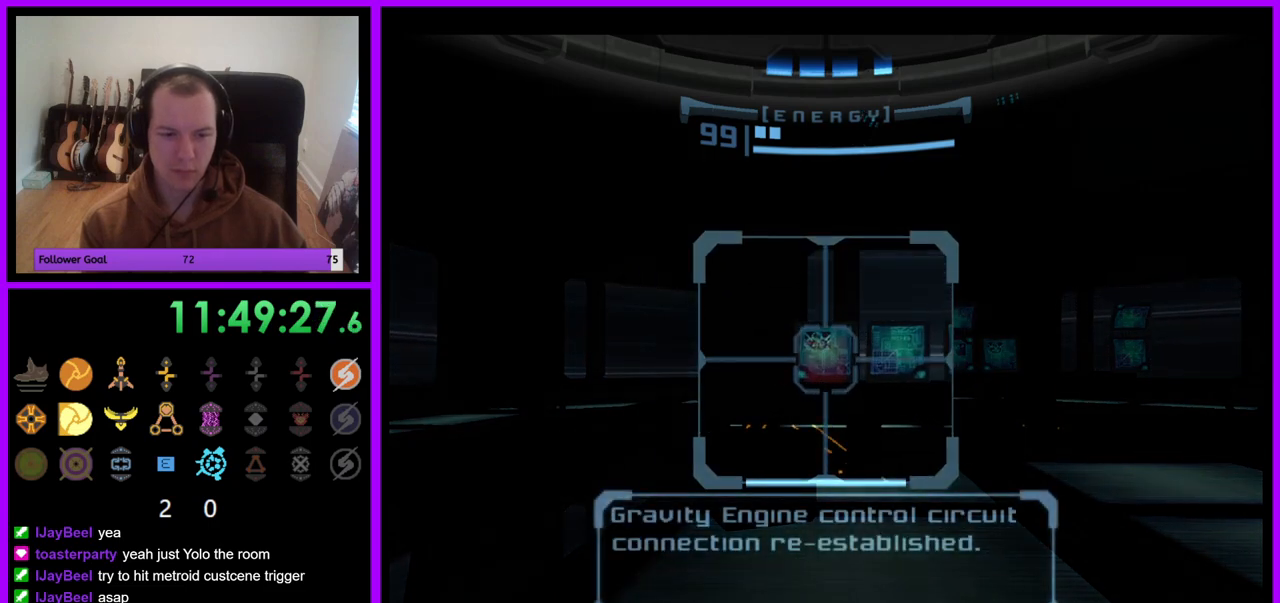
{"buttons": ["L1"], "left_stick": "center", "right_stick": "center", "events": []}
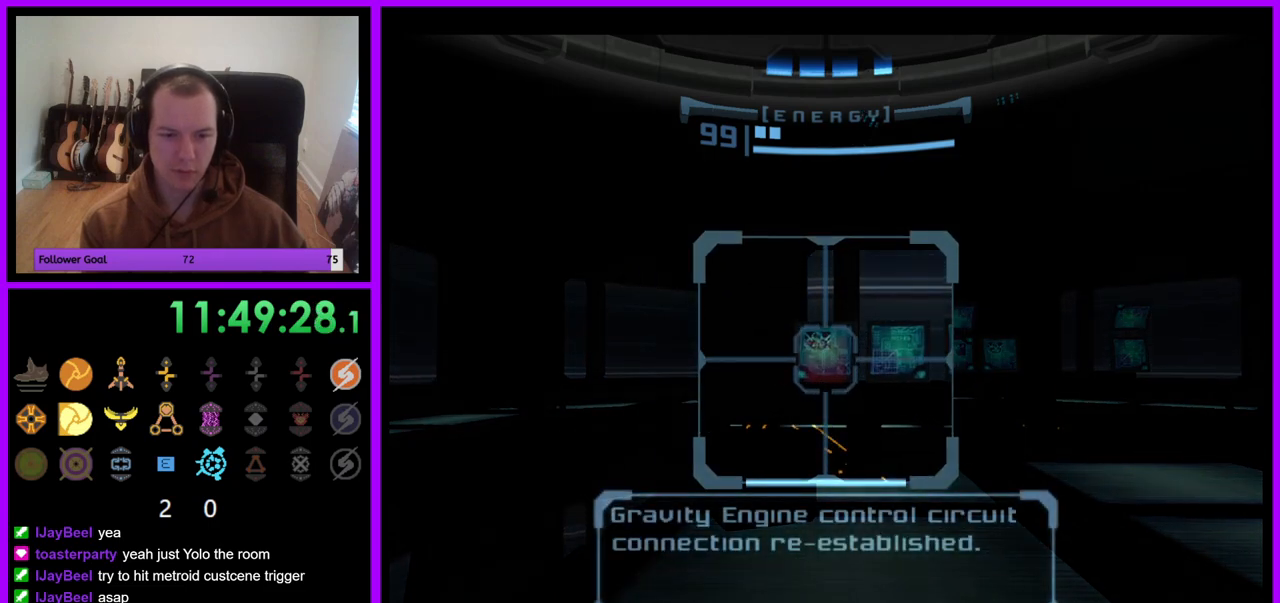
{"buttons": ["L1"], "left_stick": "center", "right_stick": "center", "events": []}
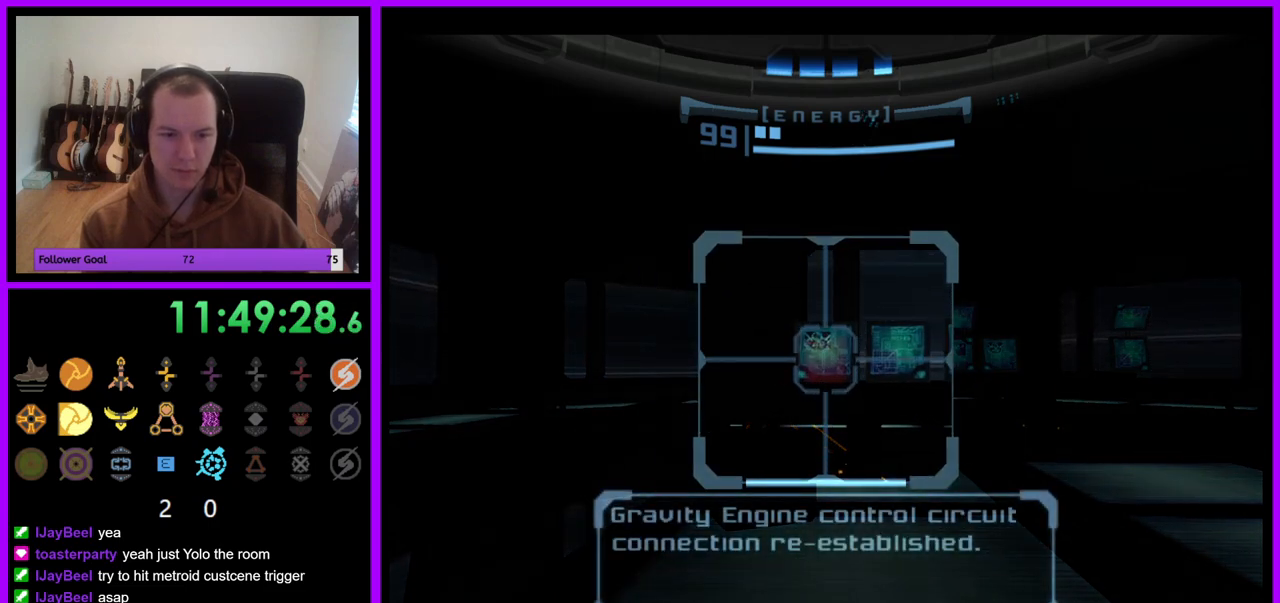
{"buttons": ["L1"], "left_stick": "center", "right_stick": "center", "events": []}
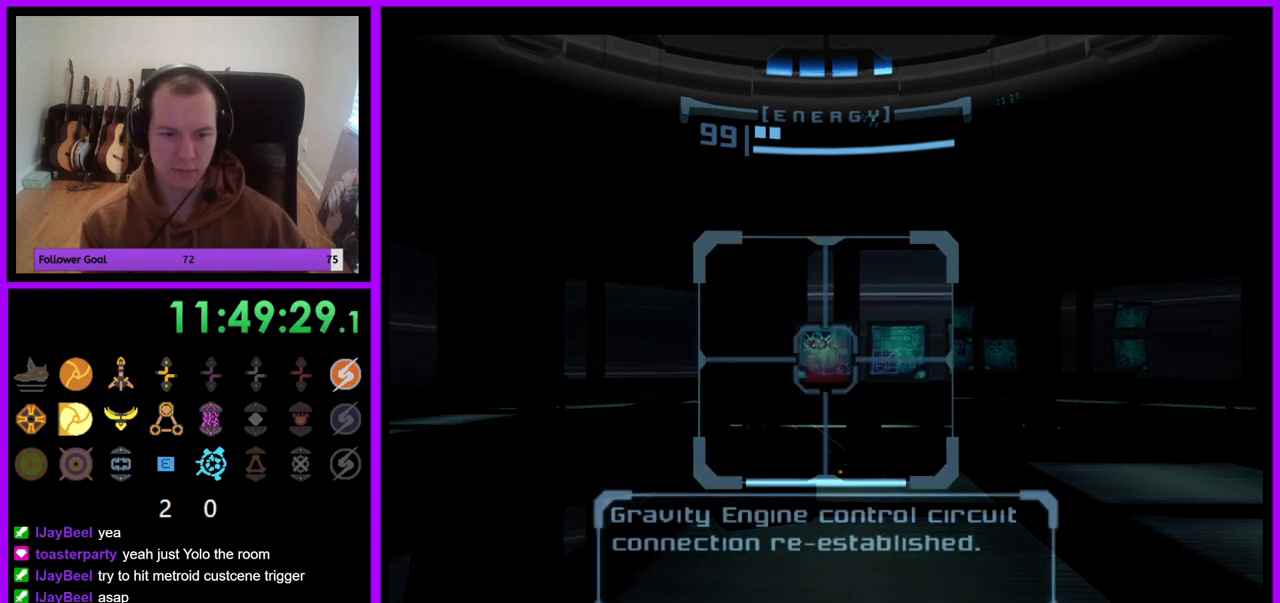
{"buttons": ["L1"], "left_stick": "center", "right_stick": "center", "events": []}
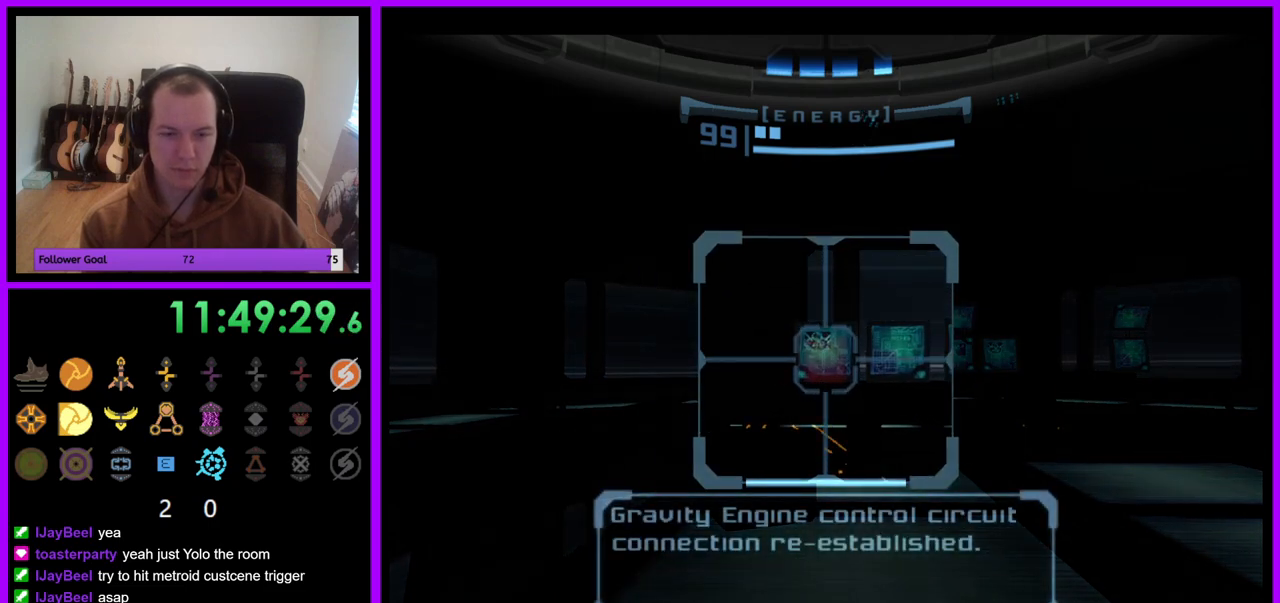
{"buttons": [], "left_stick": "center", "right_stick": "center", "events": [[117, "L1", "up"]]}
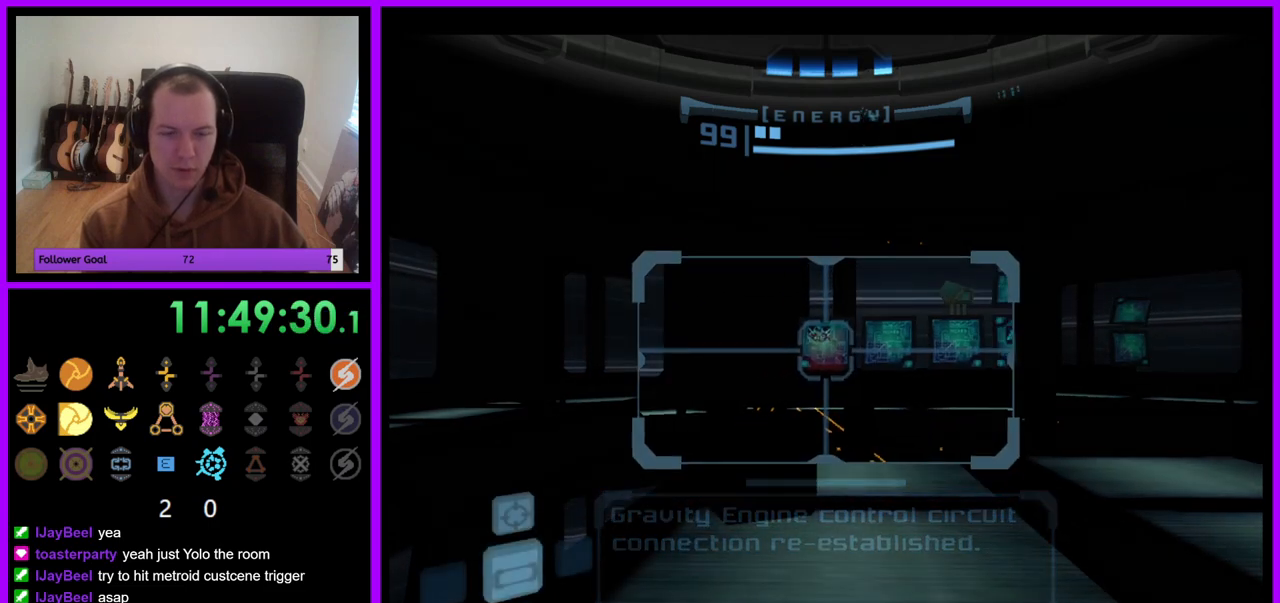
{"buttons": ["L1"], "left_stick": "up-right", "right_stick": "center", "events": [[17, "R1", "down"], [117, "left_stick", "up-right"], [467, "L1", "down"], [467, "R1", "up"]]}
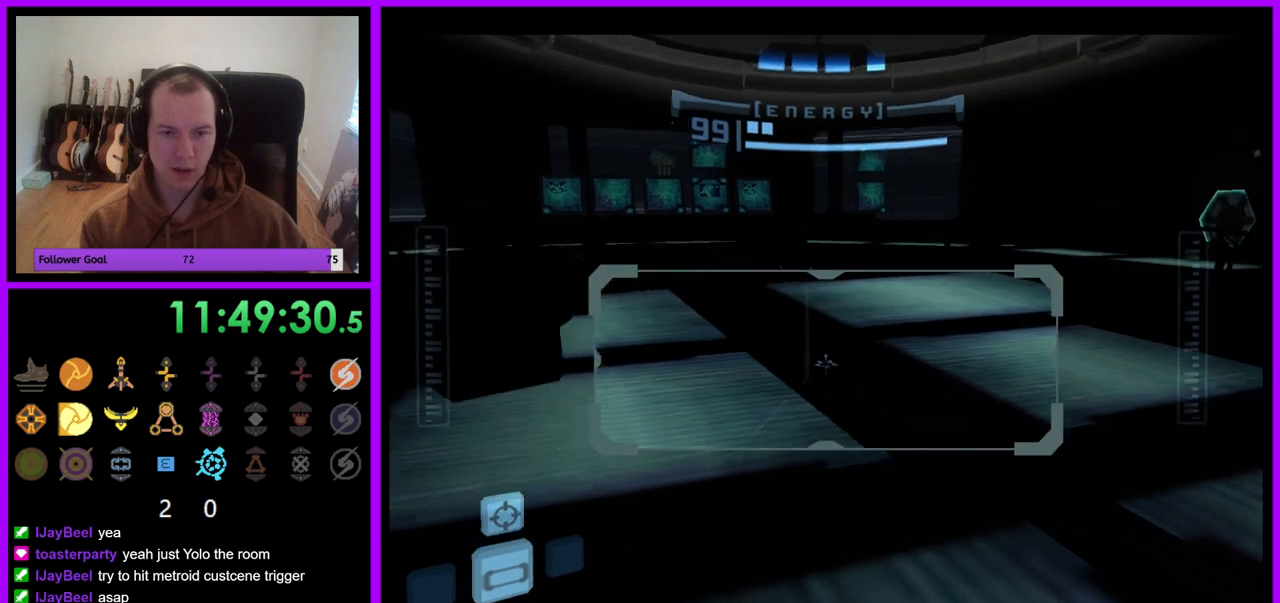
{"buttons": ["L1"], "left_stick": "down-left", "right_stick": "center", "events": [[33, "left_stick", "up"], [233, "B", "down"], [250, "left_stick", "center"], [300, "left_stick", "down-left"], [333, "B", "up"]]}
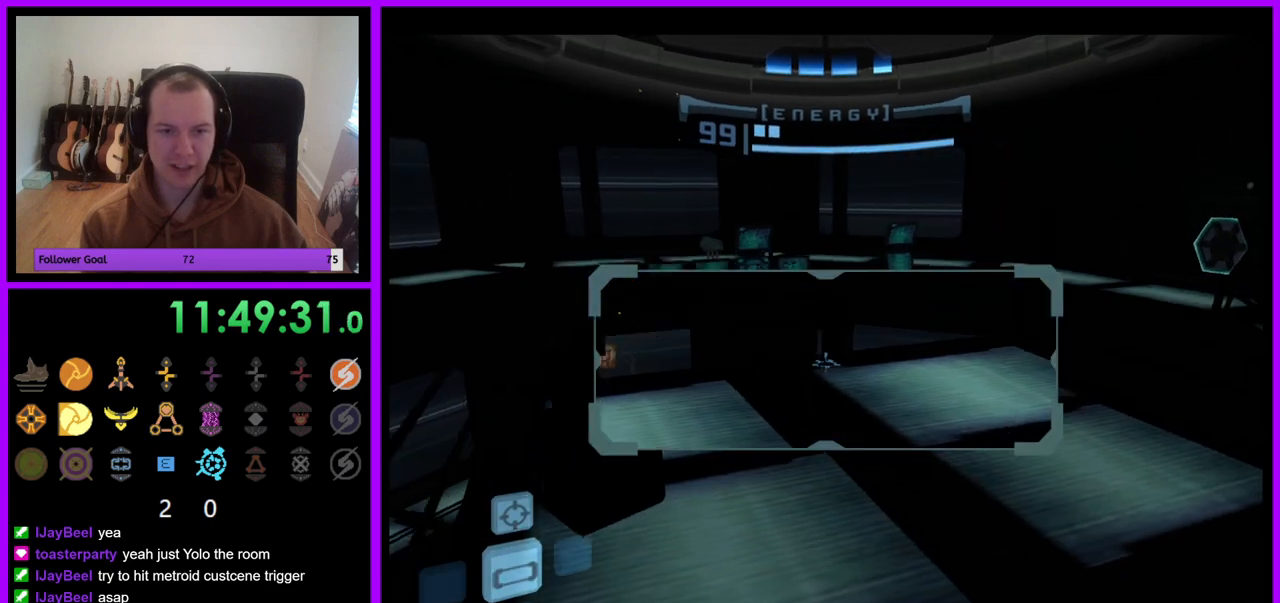
{"buttons": ["L1"], "left_stick": "down-left", "right_stick": "center", "events": []}
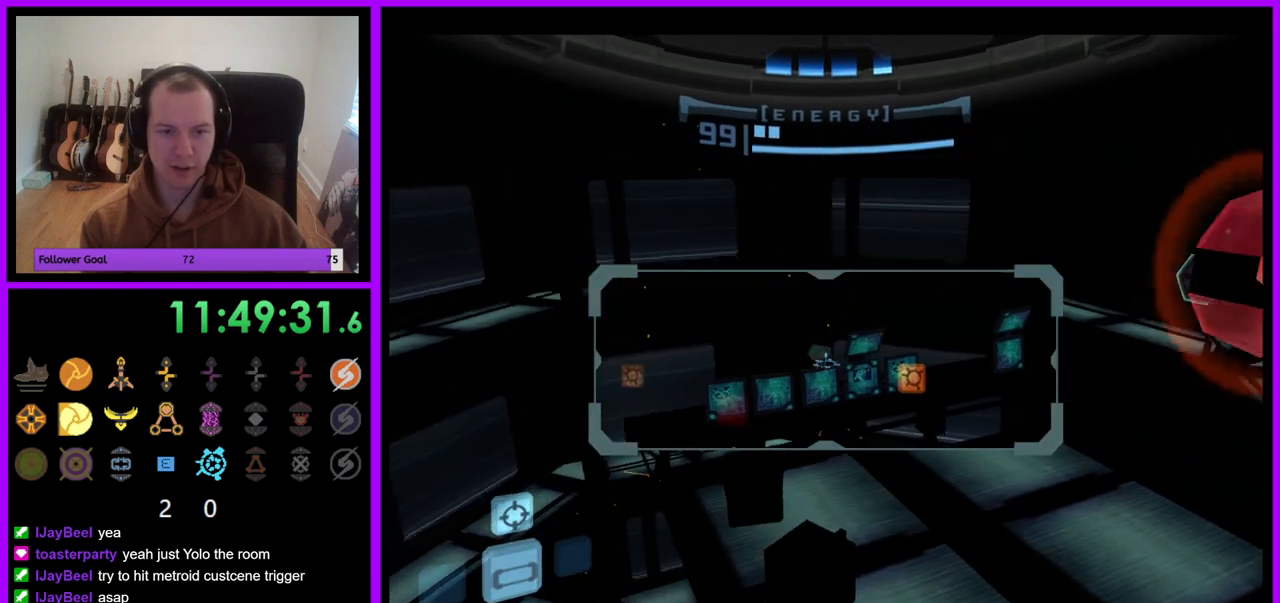
{"buttons": ["L1"], "left_stick": "down-left", "right_stick": "center", "events": []}
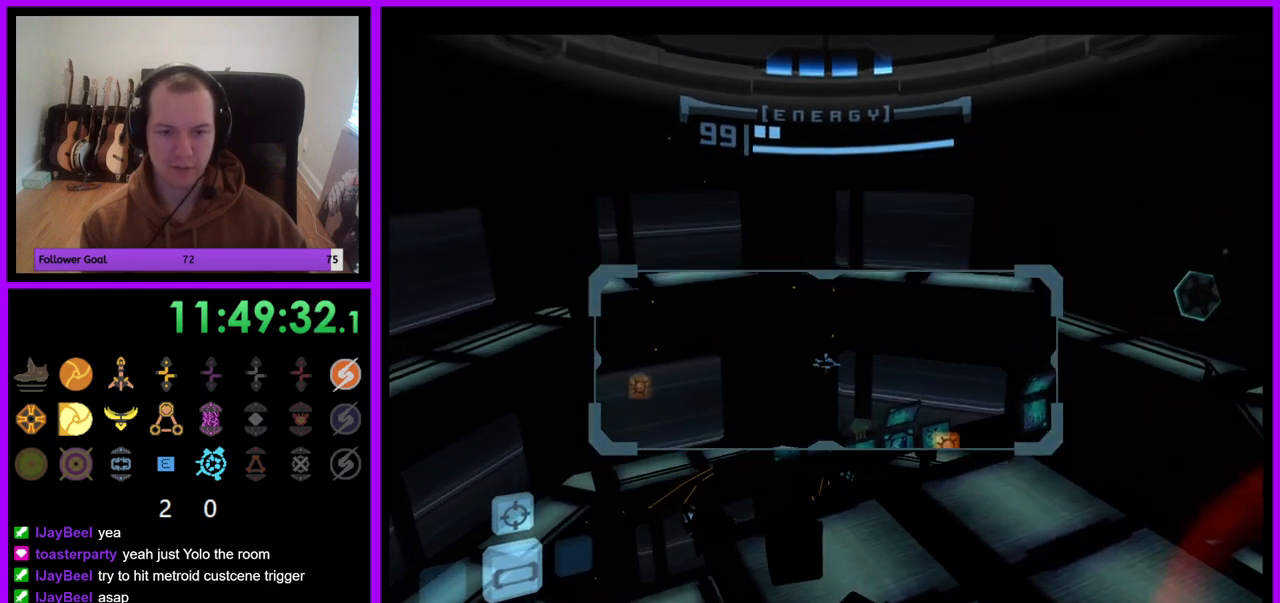
{"buttons": ["L1"], "left_stick": "up-right", "right_stick": "center", "events": [[17, "left_stick", "center"], [200, "left_stick", "right"], [400, "left_stick", "up-right"]]}
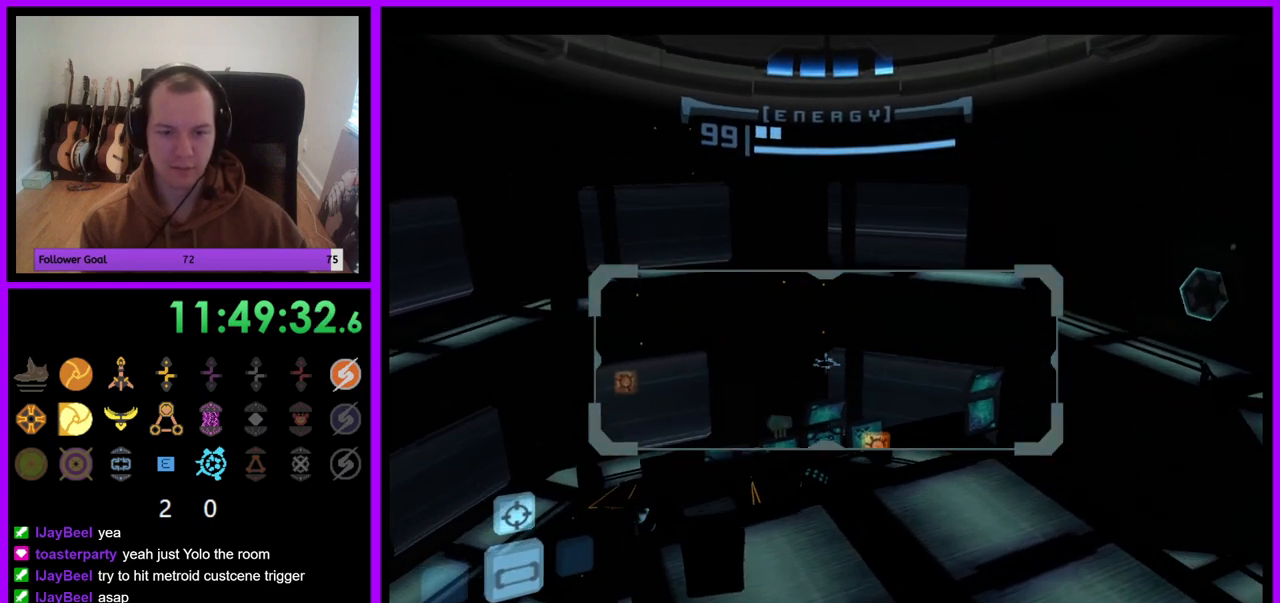
{"buttons": ["L1"], "left_stick": "down-left", "right_stick": "center", "events": [[317, "left_stick", "center"], [383, "left_stick", "down-left"]]}
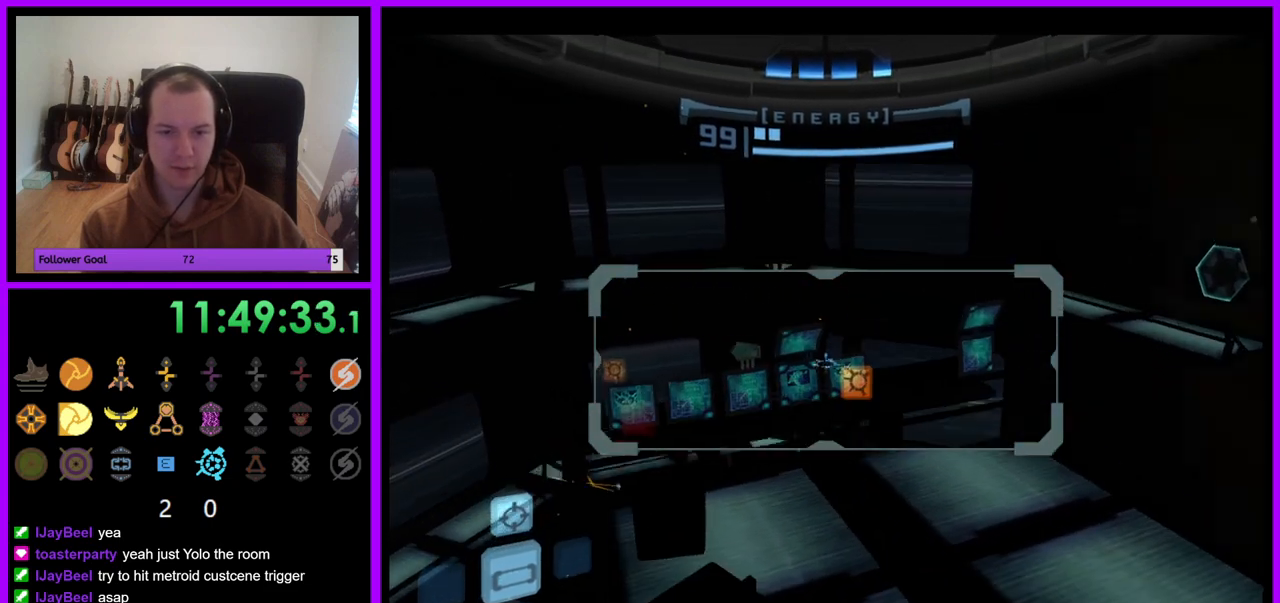
{"buttons": ["L1"], "left_stick": "left", "right_stick": "center", "events": [[467, "left_stick", "left"]]}
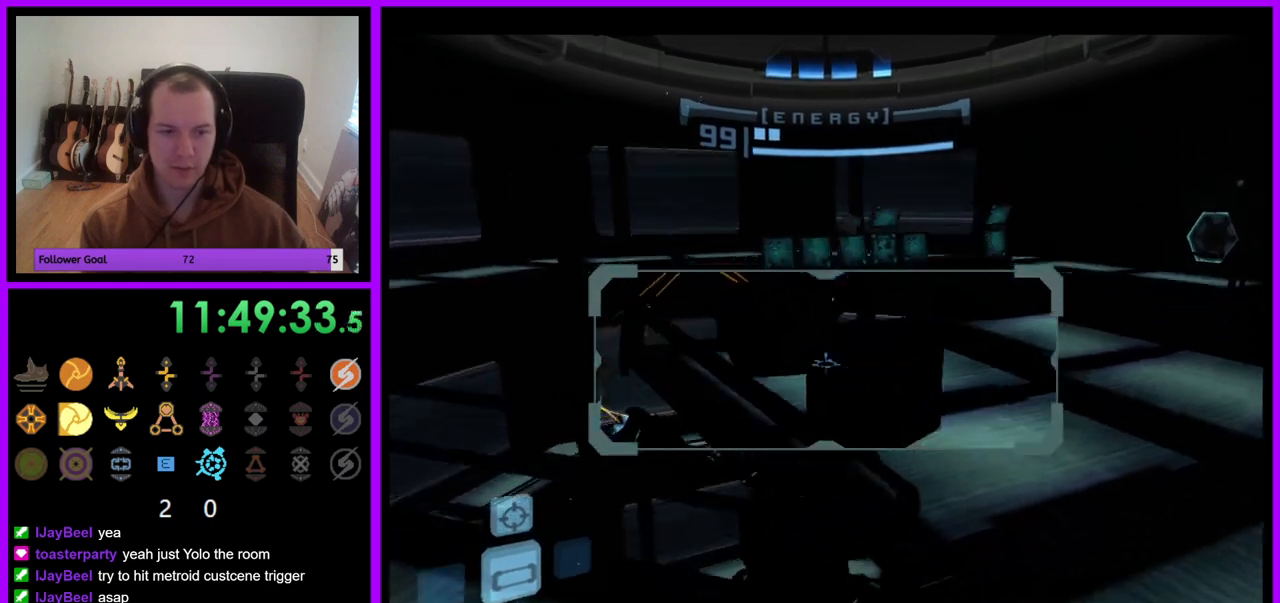
{"buttons": ["L1"], "left_stick": "up-left", "right_stick": "center", "events": [[167, "R1", "down"], [183, "L1", "up"], [183, "left_stick", "up-left"], [400, "L1", "down"], [417, "R1", "up"]]}